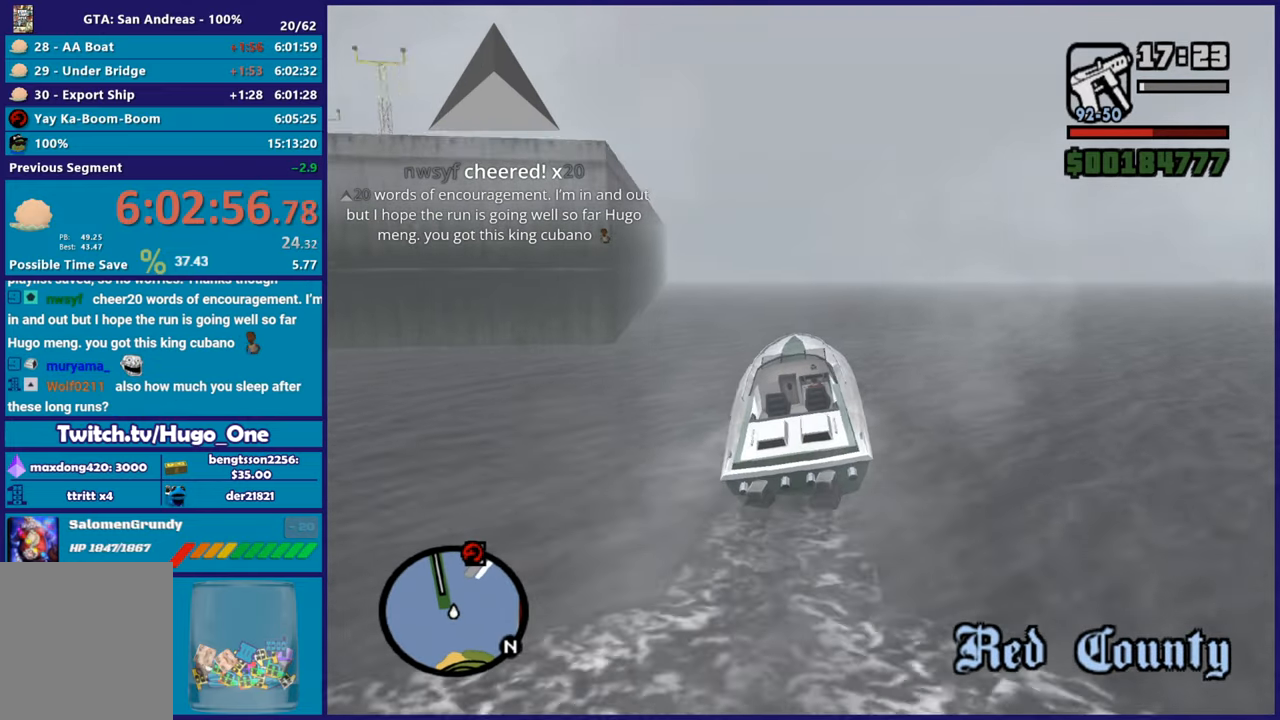
Gameplay with a controller (Xbox layout); each line is a JSON object with the inputs held at the frame after it. "button_events" lists button changes between this image and that frame as [ms after this image, input, new state], when the widget could be followed in between (sticks are given only as held states).
{"buttons": ["R2"], "left_stick": "right", "right_stick": "down-left", "button_events": []}
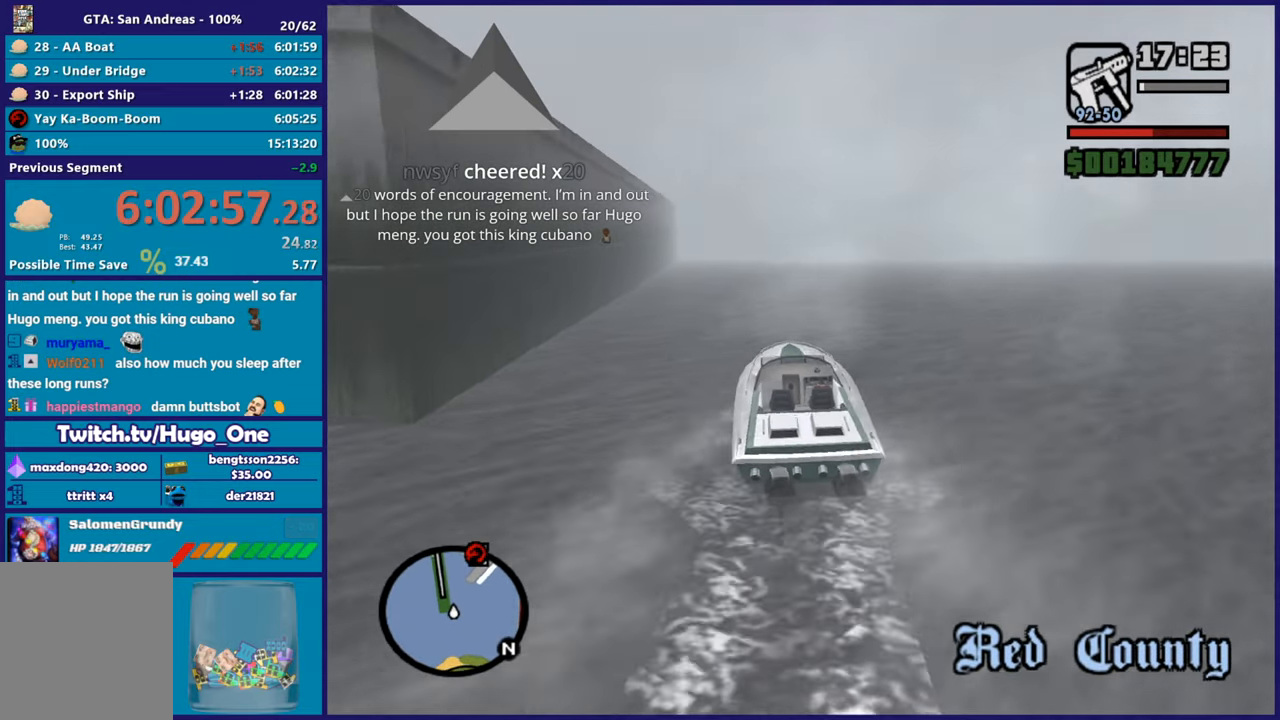
{"buttons": ["R2"], "left_stick": "left", "right_stick": "down-left", "button_events": []}
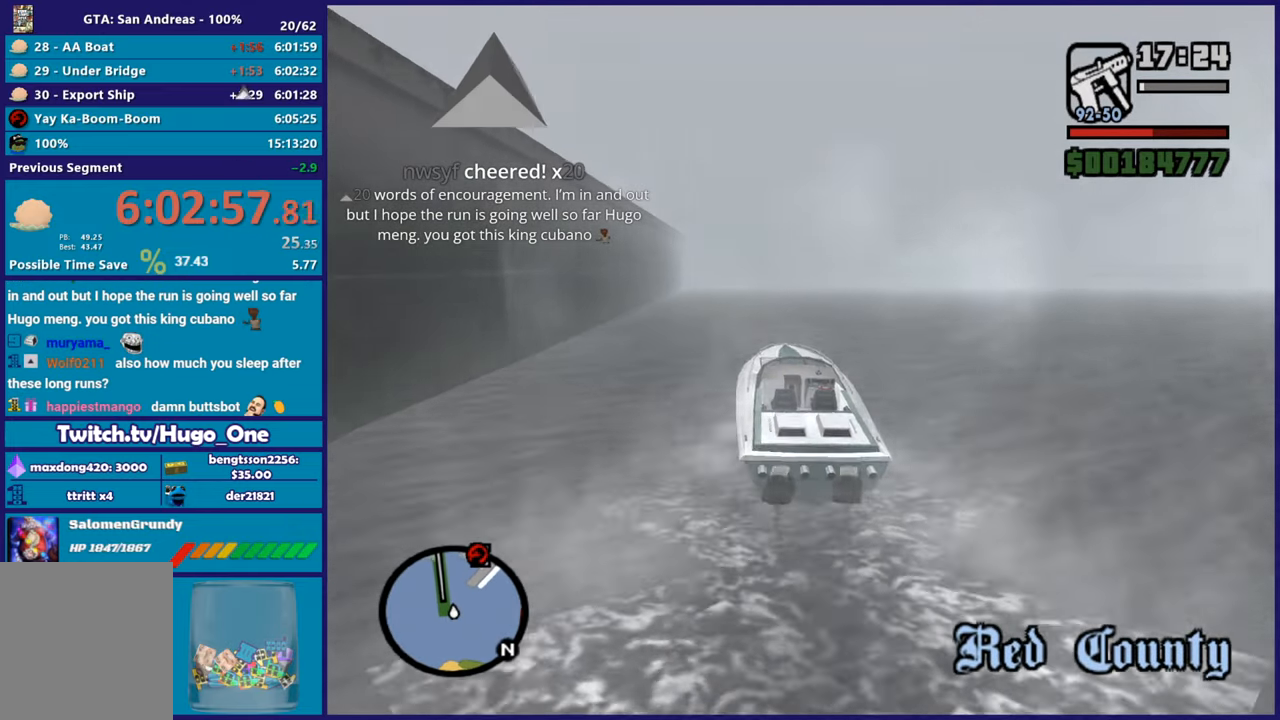
{"buttons": ["R2"], "left_stick": "center", "right_stick": "down", "button_events": []}
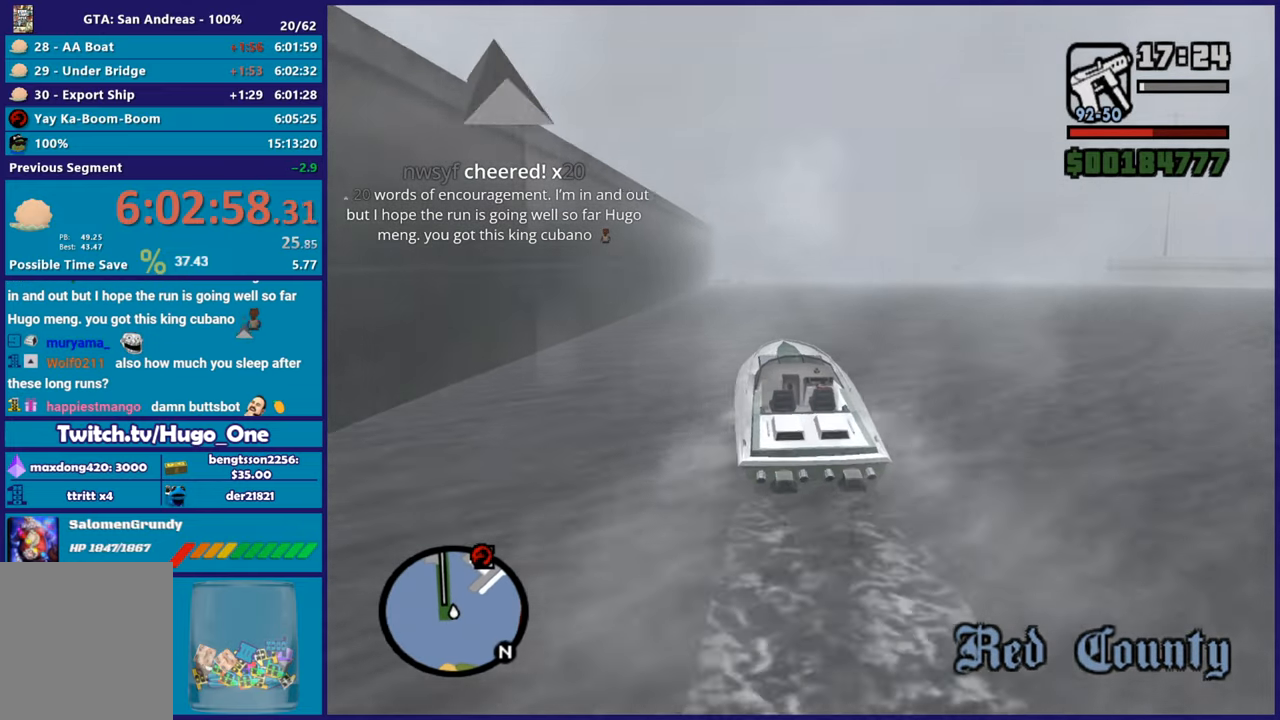
{"buttons": ["R2"], "left_stick": "center", "right_stick": "down", "button_events": []}
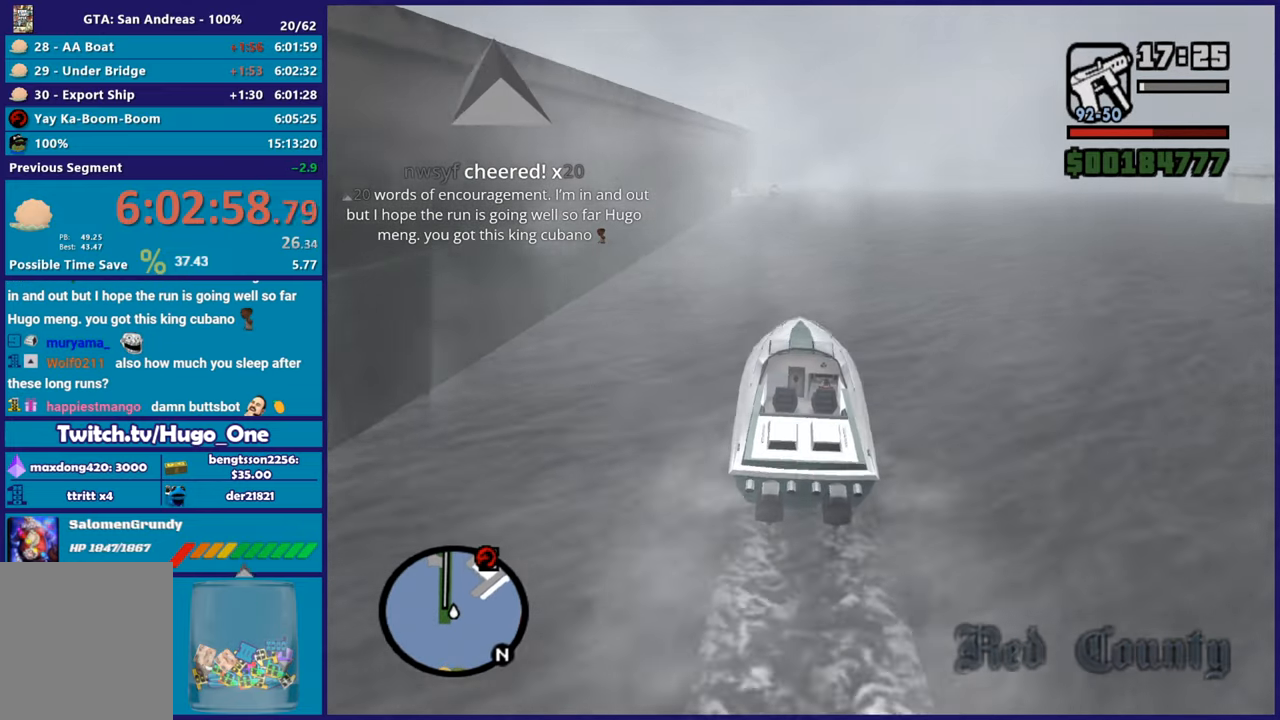
{"buttons": ["R2"], "left_stick": "center", "right_stick": "down", "button_events": []}
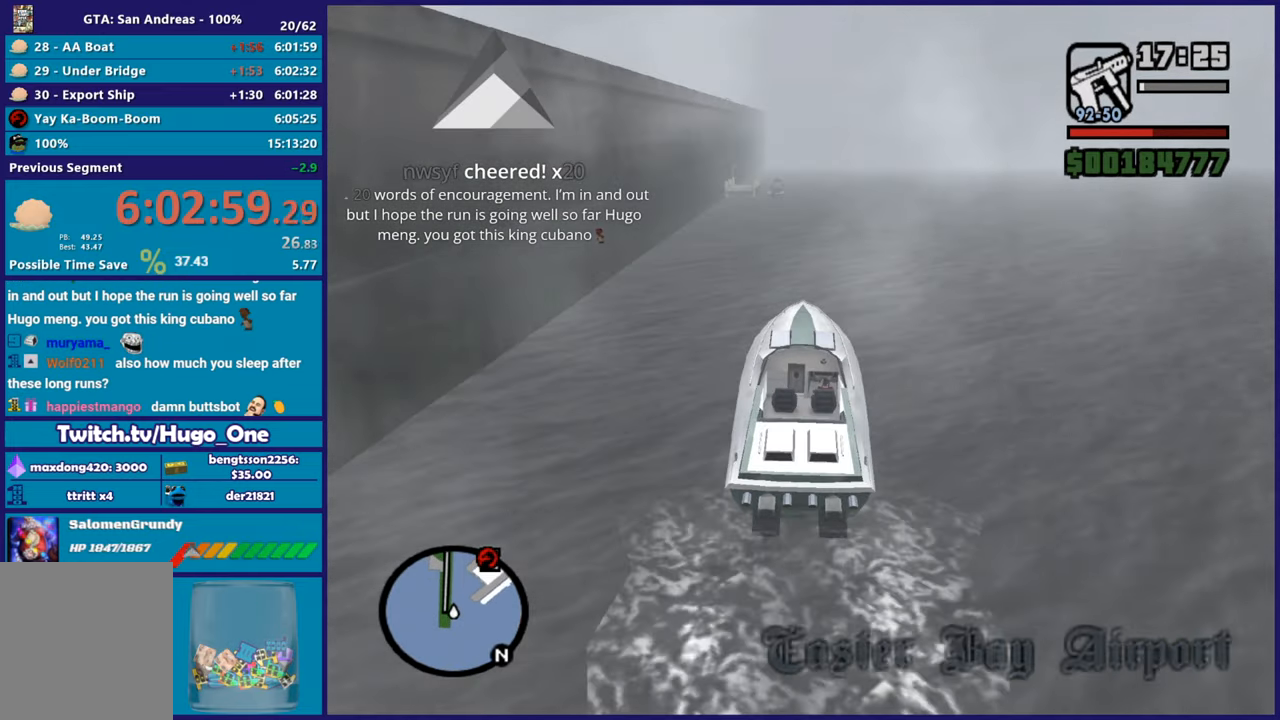
{"buttons": ["R2"], "left_stick": "center", "right_stick": "down", "button_events": []}
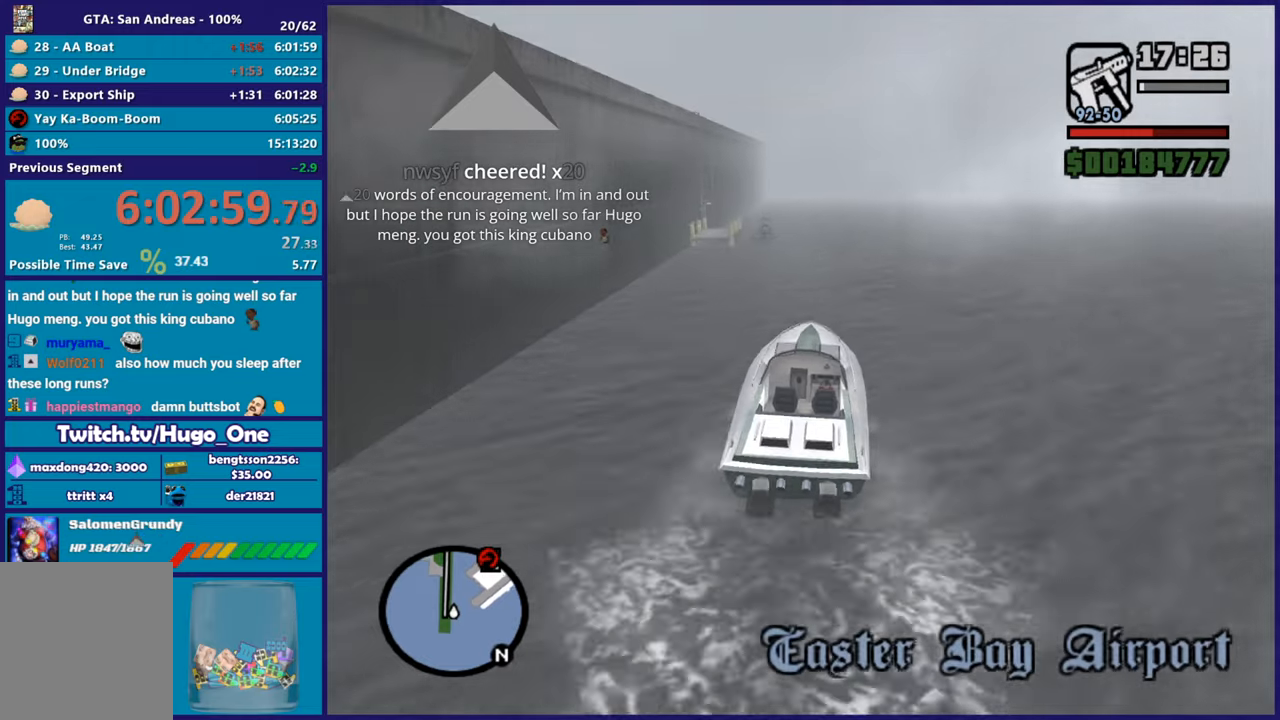
{"buttons": ["R2", "START"], "left_stick": "left", "right_stick": "down", "button_events": [[484, "START", "down"]]}
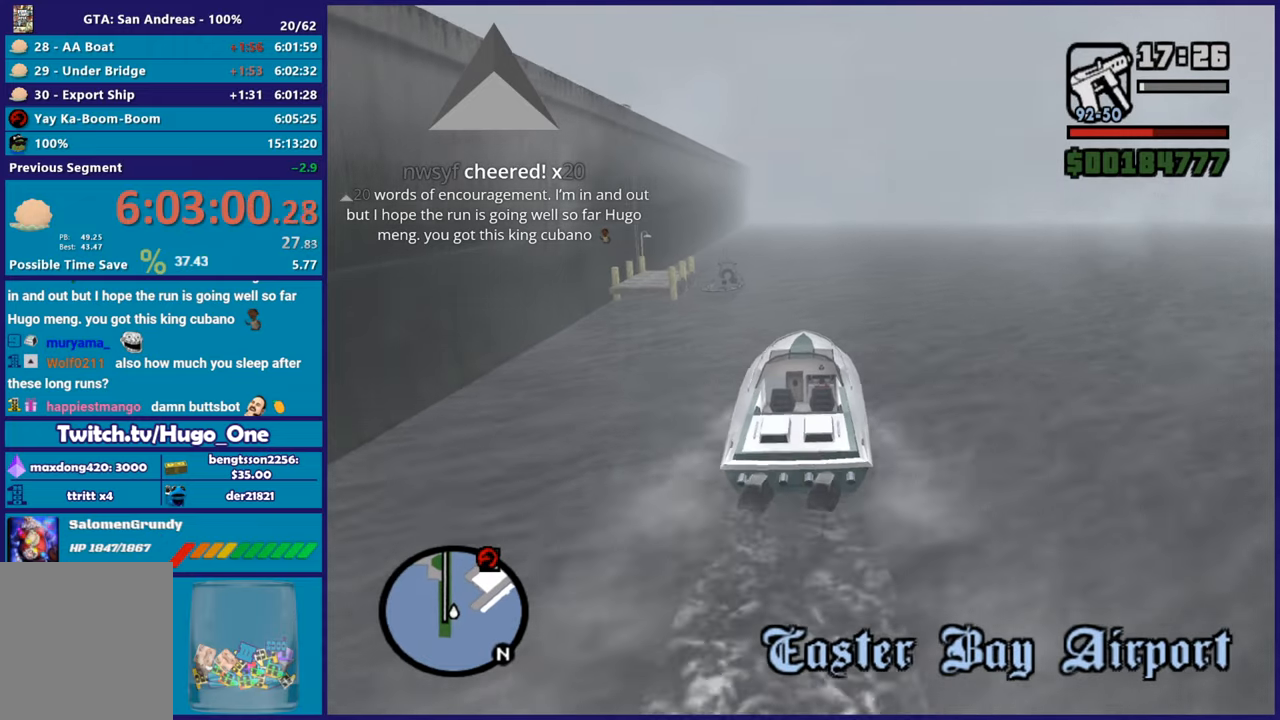
{"buttons": ["R2"], "left_stick": "center", "right_stick": "center", "button_events": [[33, "START", "up"]]}
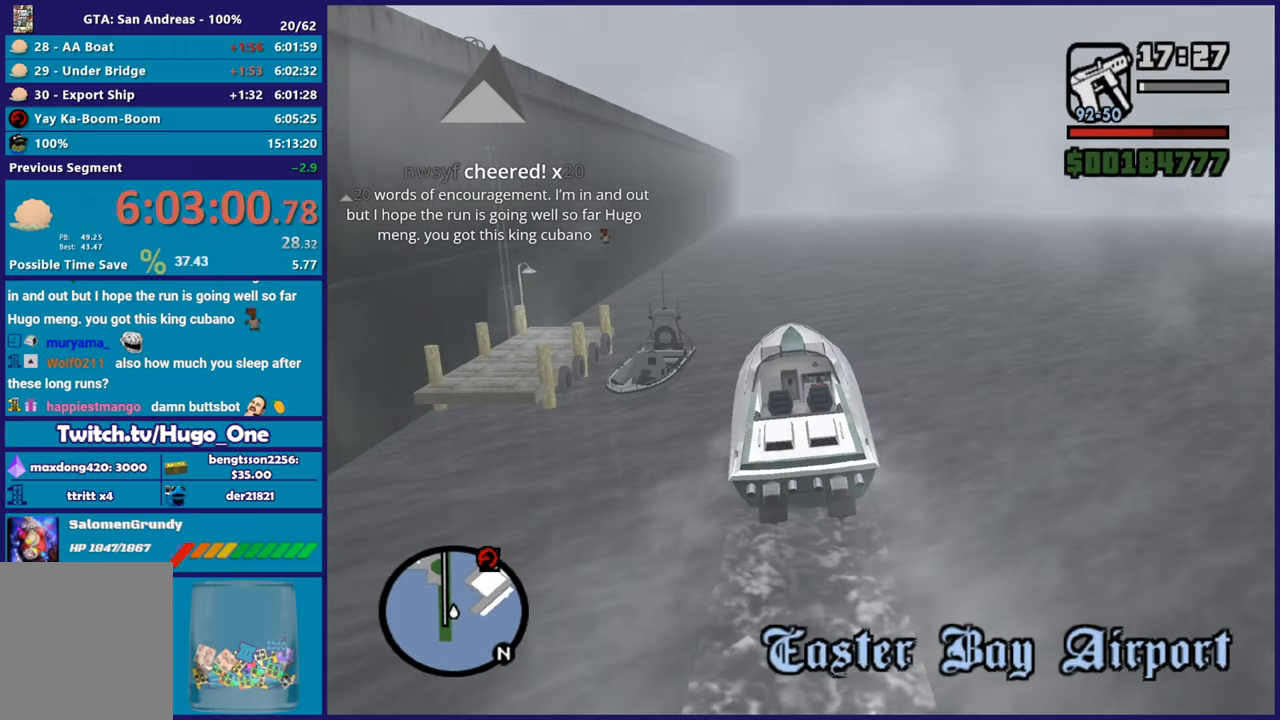
{"buttons": ["R2"], "left_stick": "center", "right_stick": "down", "button_events": []}
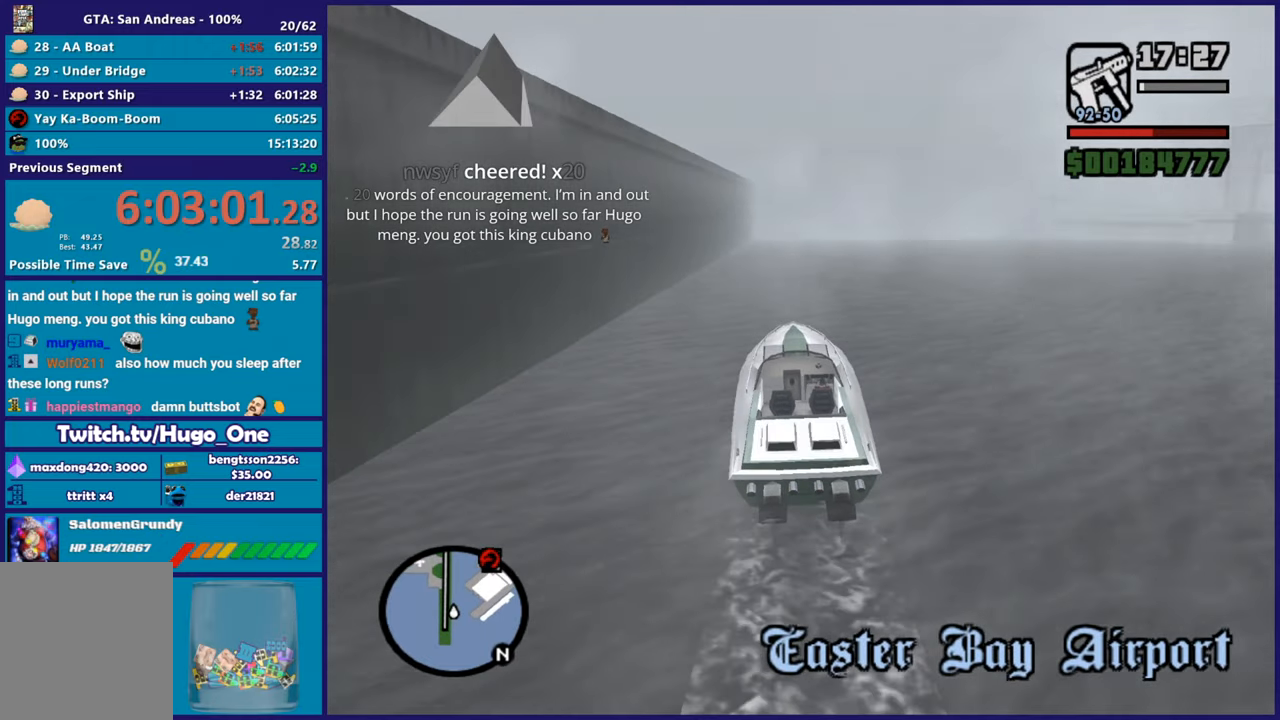
{"buttons": ["R2"], "left_stick": "center", "right_stick": "down", "button_events": []}
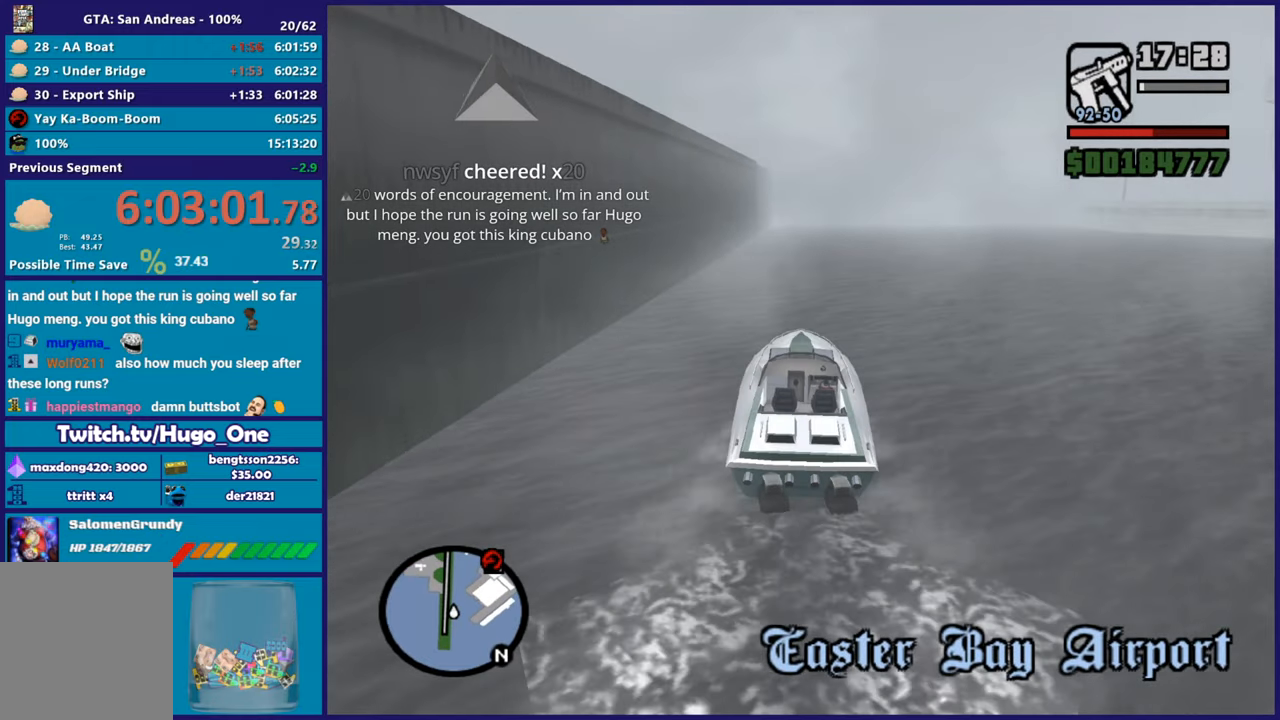
{"buttons": ["R2"], "left_stick": "center", "right_stick": "center", "button_events": []}
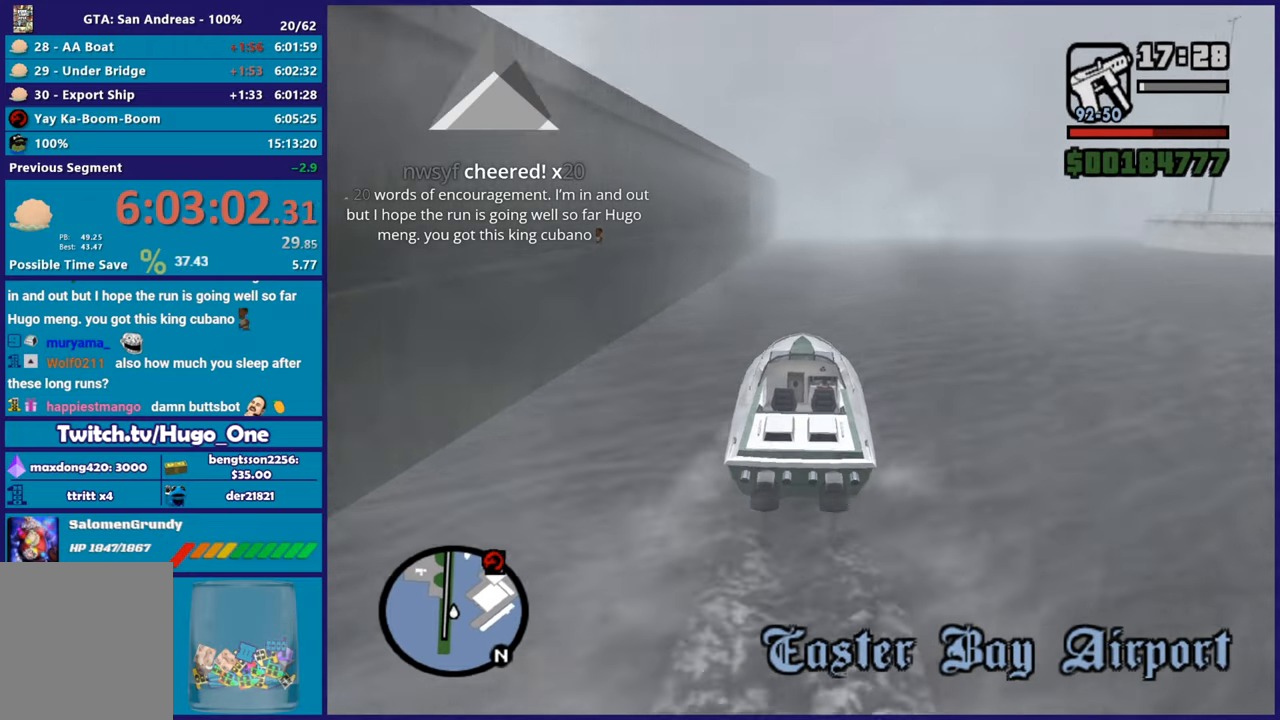
{"buttons": ["R2"], "left_stick": "center", "right_stick": "down", "button_events": []}
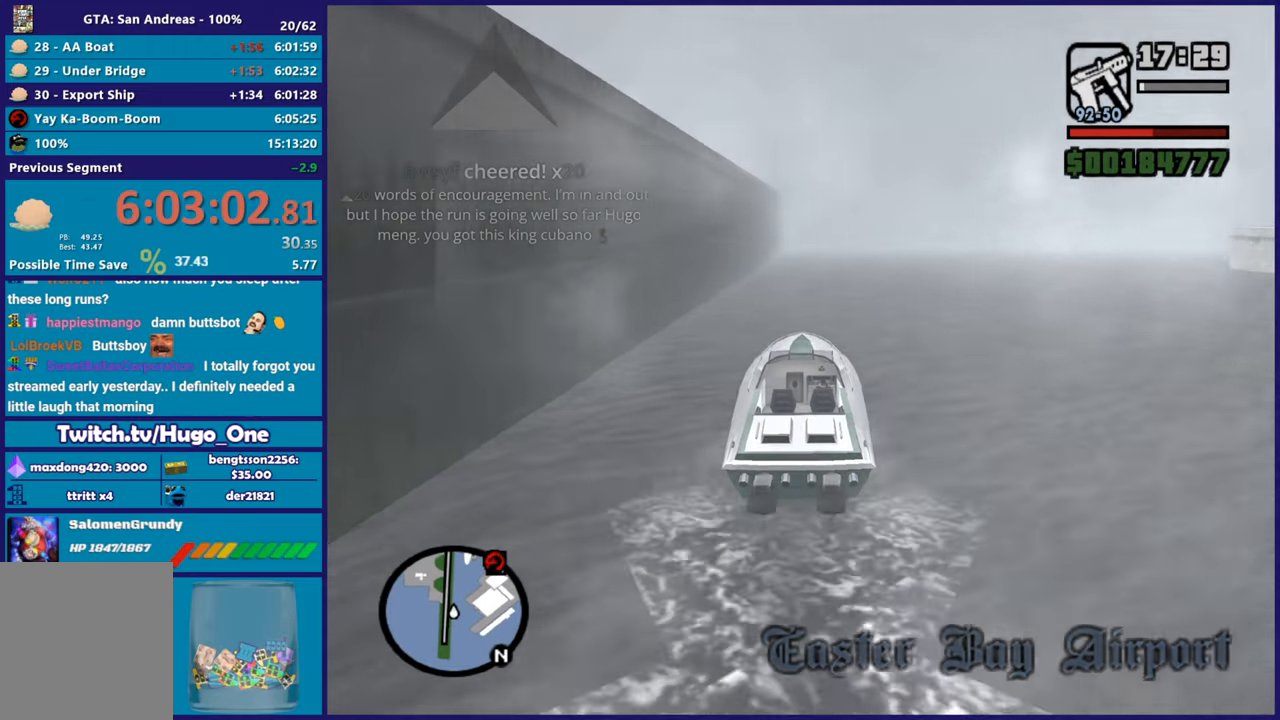
{"buttons": ["R2"], "left_stick": "center", "right_stick": "down", "button_events": []}
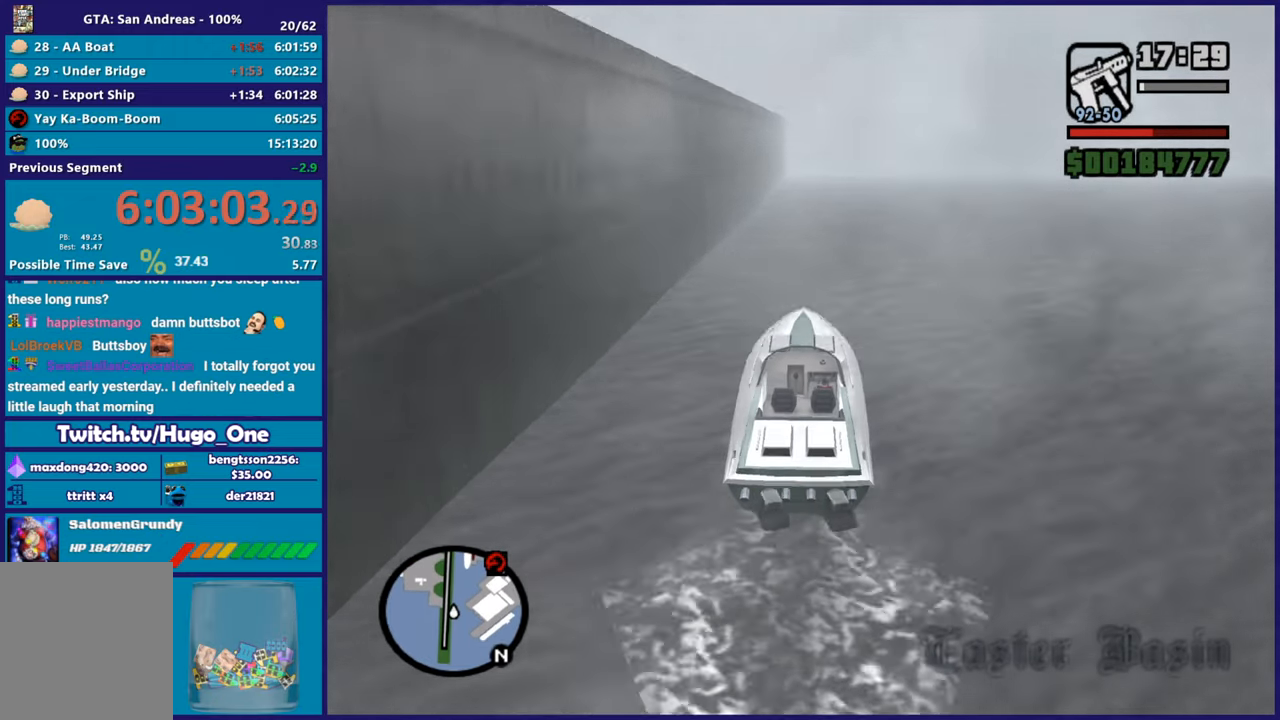
{"buttons": ["R2"], "left_stick": "center", "right_stick": "down-right", "button_events": []}
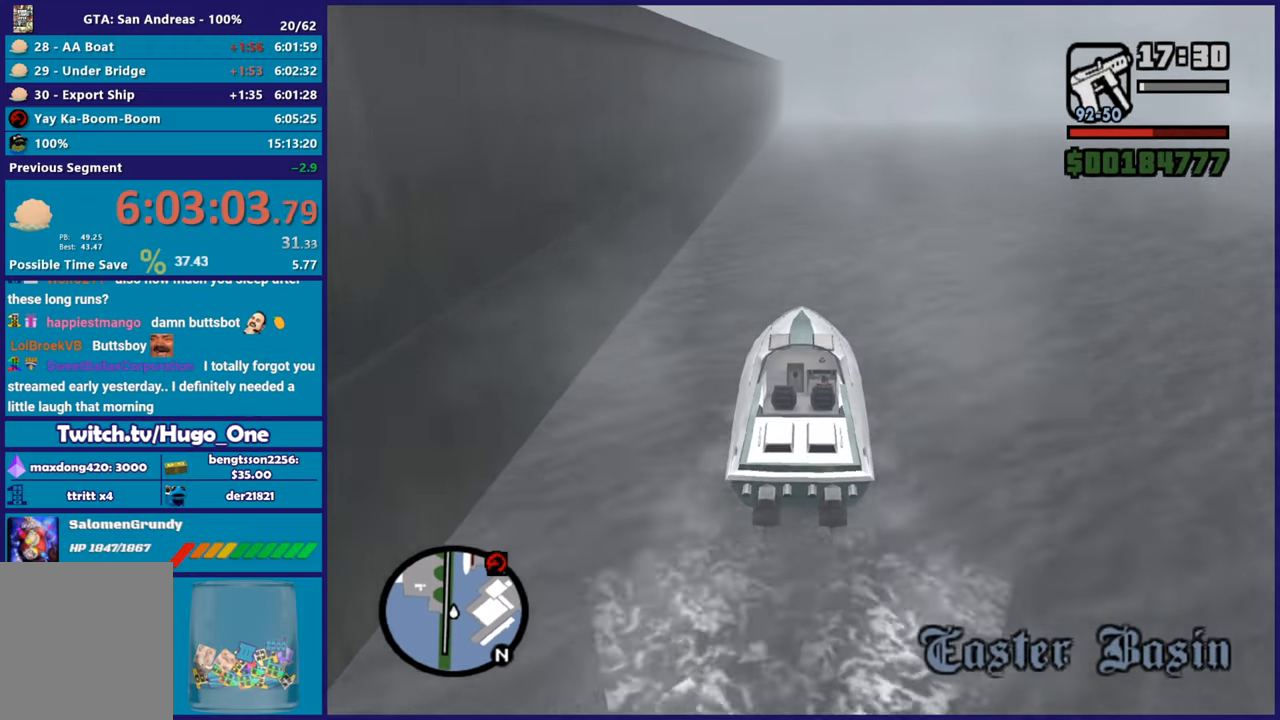
{"buttons": [], "left_stick": "center", "right_stick": "down", "button_events": [[468, "R2", "up"]]}
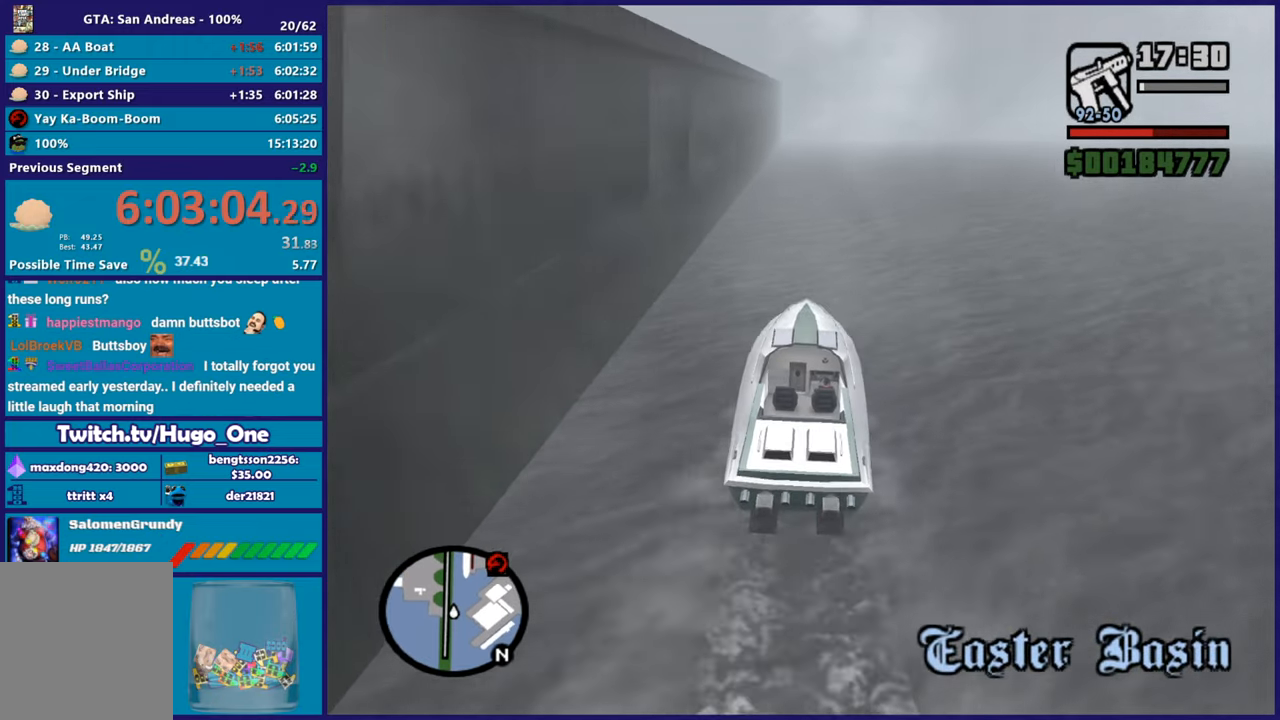
{"buttons": ["R2"], "left_stick": "center", "right_stick": "center", "button_events": [[67, "R2", "down"]]}